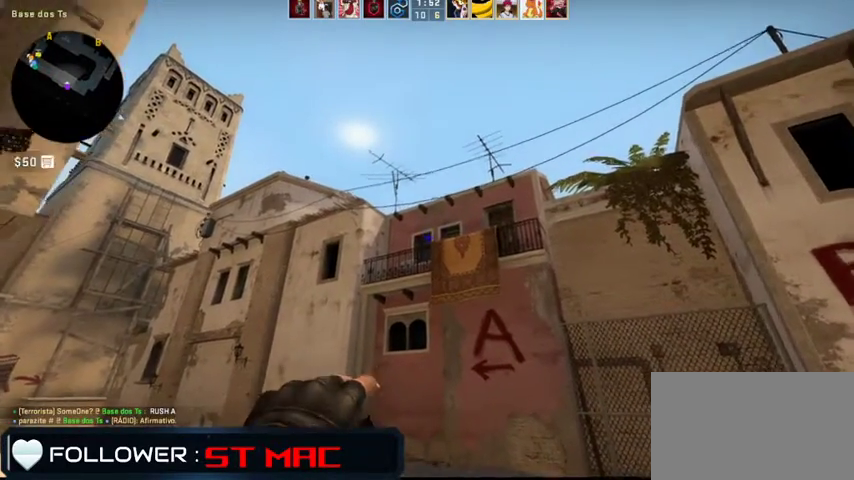
Gameplay with keyboard and mouse; each line is a JSON object with the keys and mouse buttons held at the frame after it. "events" lists presses ("down") and releases ("up") of "1", "2", "3", "4", "5", "a", "alt", "c", "caps_lock", "ctrl", "d", "e", "f", "g", "q", "r", "s", "shift", "space", "t", "tab", "v", "w", "x", "z", "mouse_left", "mouse_wheel" and "mouse_right" between this image and that frame as [ms after this image, input, new state], when the widget could be followed in between. "mouse_left", "mouse_wheel", "mouse_right" = the "left", "wheel", "right" buttons of the "mouse" list. No other keys are recorded. "wheel" means that the mouse wheel is clicked or scrolled. Not read: mouse_move.
{"keys": ["w"], "mouse": [], "events": [[33, "space", "down"], [167, "mouse_left", "up"], [200, "space", "up"]]}
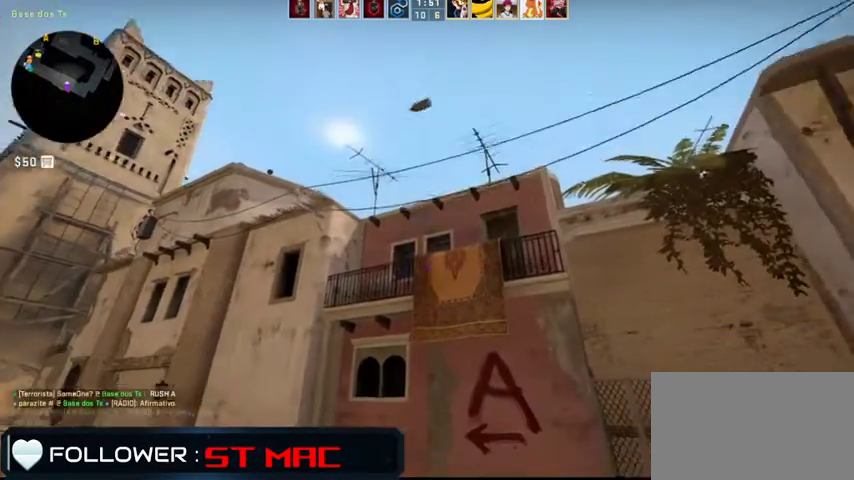
{"keys": ["a", "w"], "mouse": [], "events": [[167, "a", "down"]]}
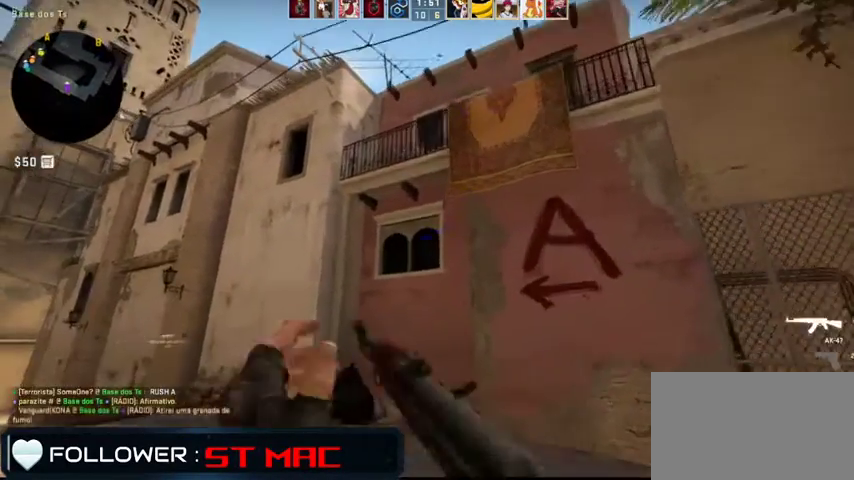
{"keys": ["a", "w"], "mouse": [], "events": []}
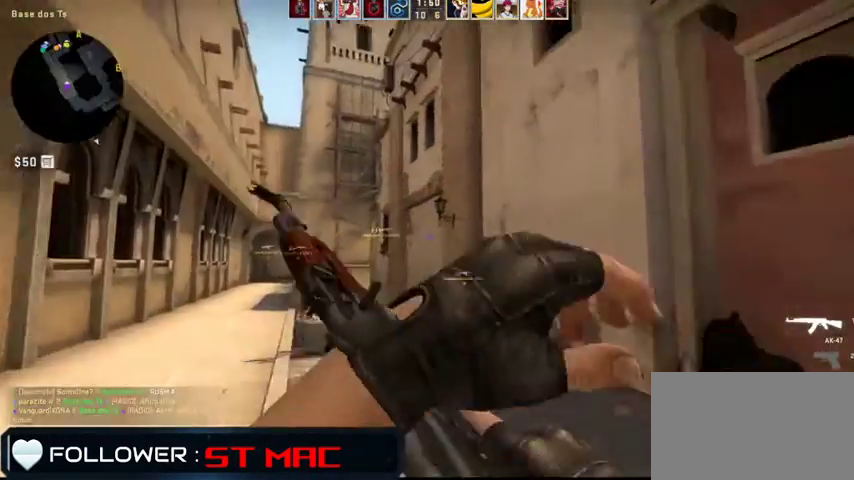
{"keys": ["w"], "mouse": [], "events": [[200, "a", "up"]]}
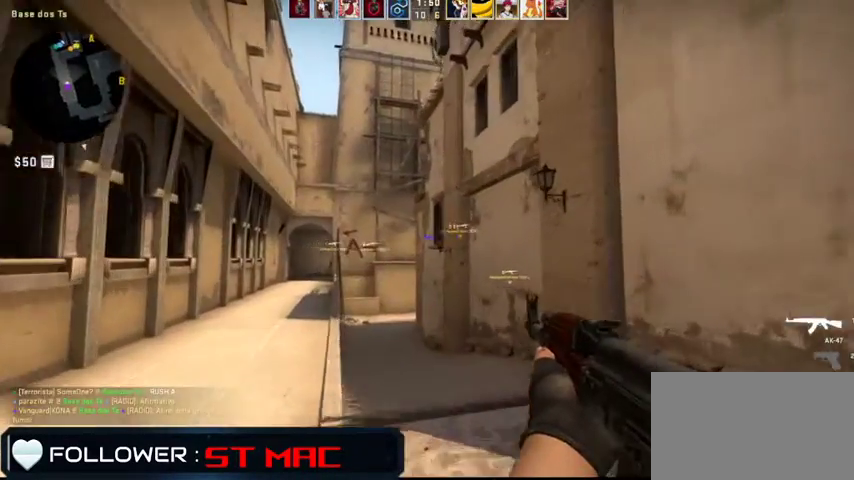
{"keys": ["w"], "mouse": [], "events": []}
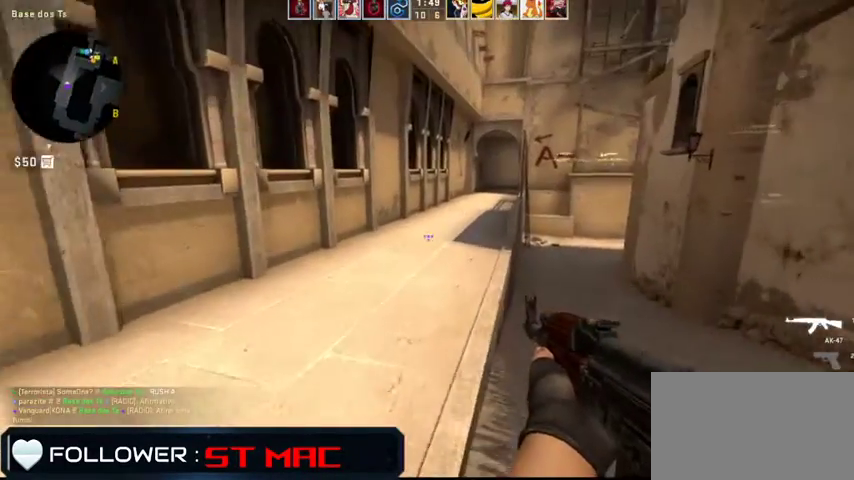
{"keys": ["w"], "mouse": [], "events": []}
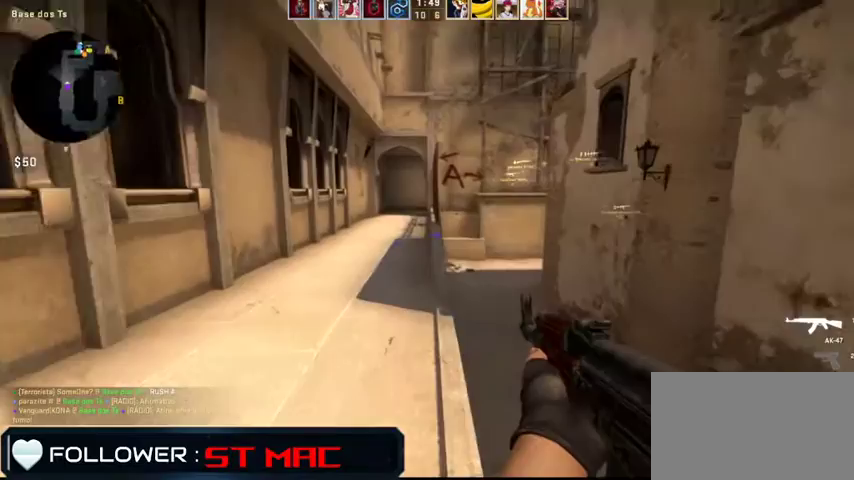
{"keys": ["w"], "mouse": [], "events": [[200, "mouse_wheel", "down"], [267, "mouse_wheel", "up"]]}
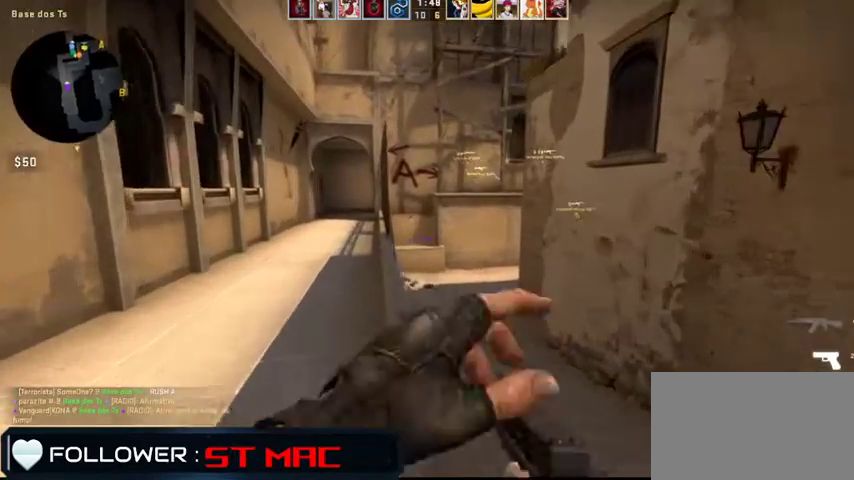
{"keys": ["d", "w"], "mouse": [], "events": [[467, "d", "down"]]}
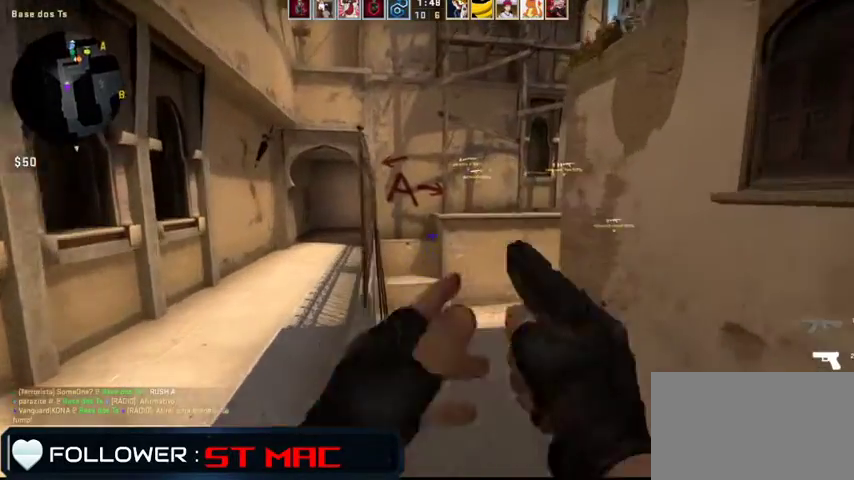
{"keys": ["a", "w"], "mouse": [], "events": [[233, "d", "up"], [433, "a", "down"]]}
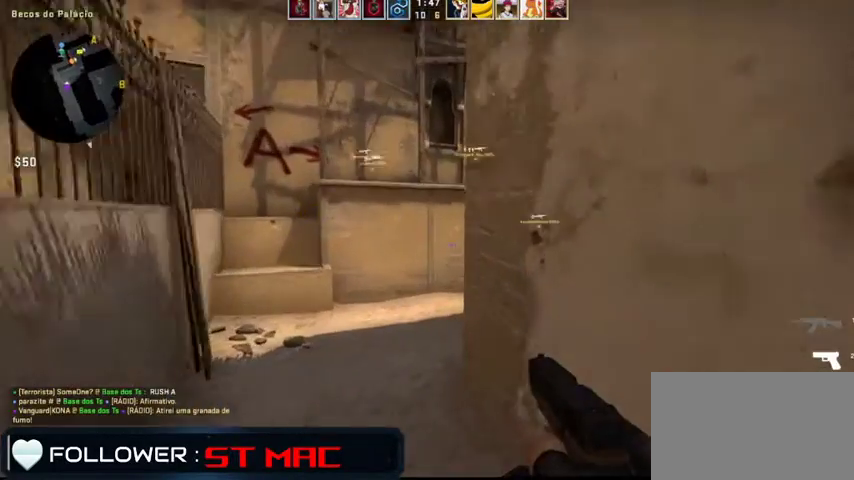
{"keys": ["w"], "mouse": [], "events": [[33, "a", "up"]]}
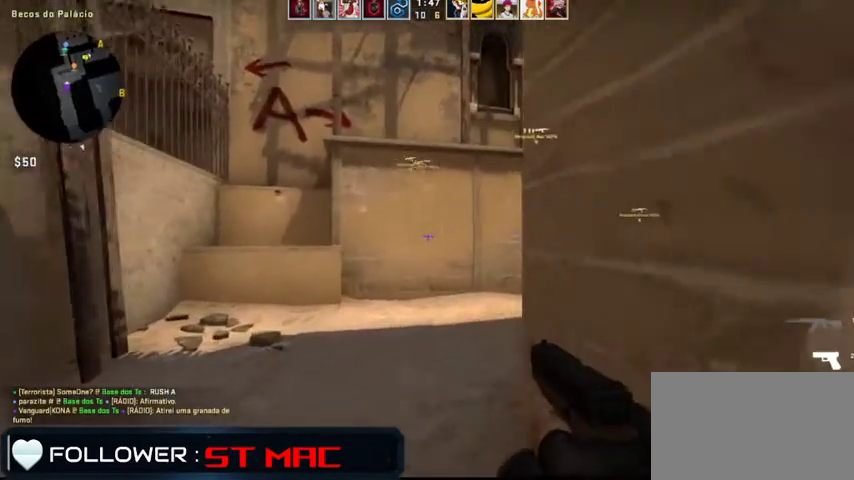
{"keys": ["w"], "mouse": [], "events": [[267, "mouse_wheel", "down"], [300, "mouse_wheel", "up"]]}
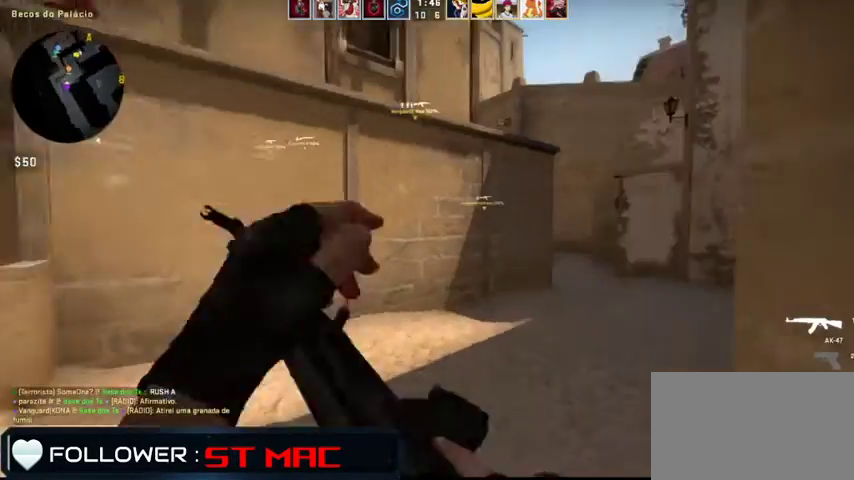
{"keys": ["w"], "mouse": [], "events": []}
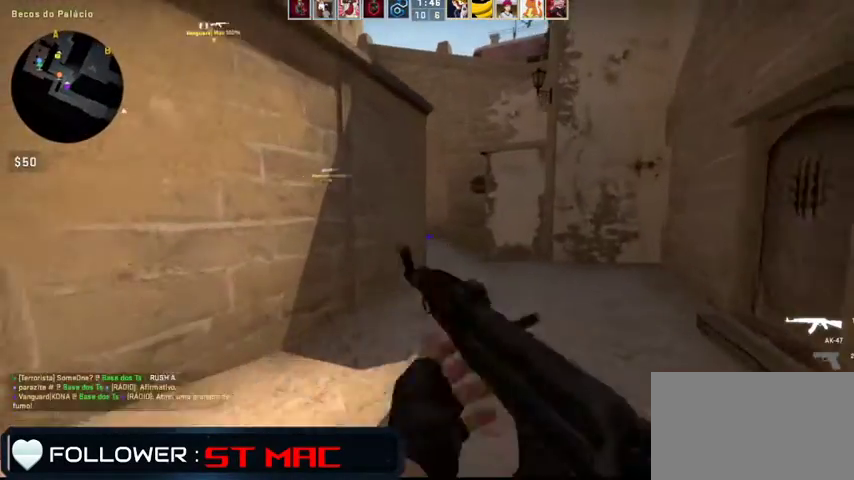
{"keys": ["d", "w"], "mouse": [], "events": [[200, "mouse_wheel", "down"], [267, "mouse_wheel", "up"], [400, "d", "down"]]}
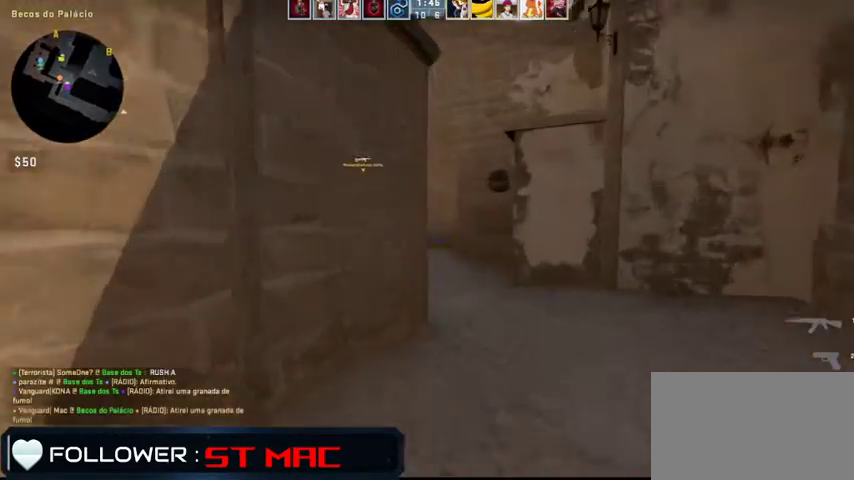
{"keys": ["w"], "mouse": []}
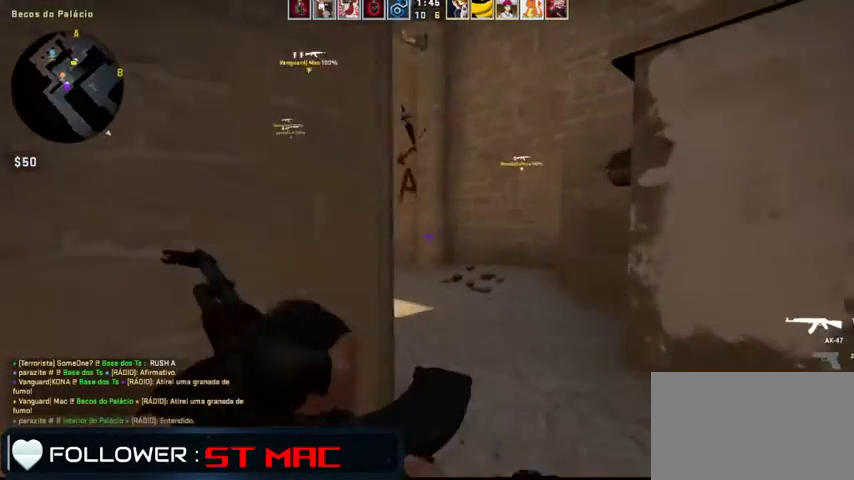
{"keys": ["w"], "mouse": [], "events": [[200, "d", "down"], [333, "d", "up"]]}
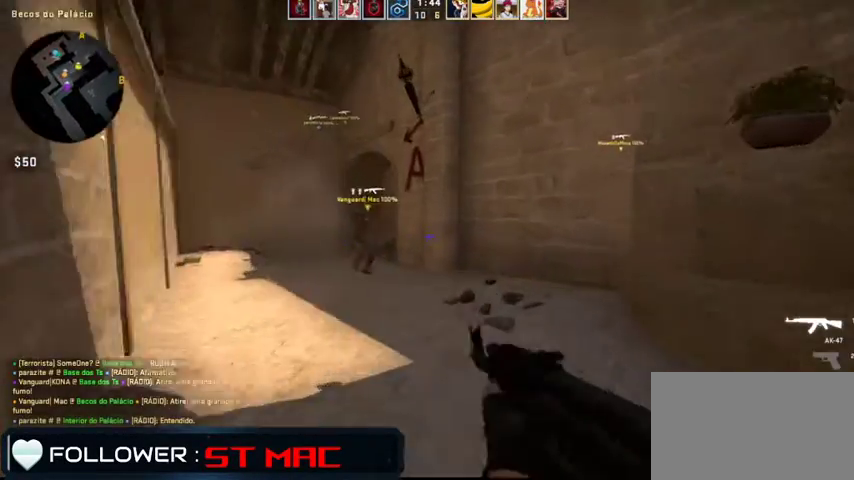
{"keys": ["a", "w"], "mouse": [], "events": [[67, "a", "down"]]}
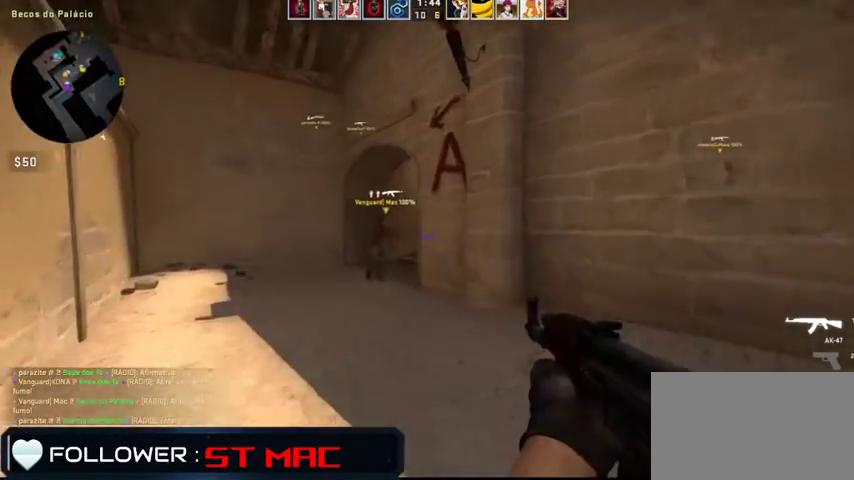
{"keys": ["a", "w"], "mouse": [], "events": []}
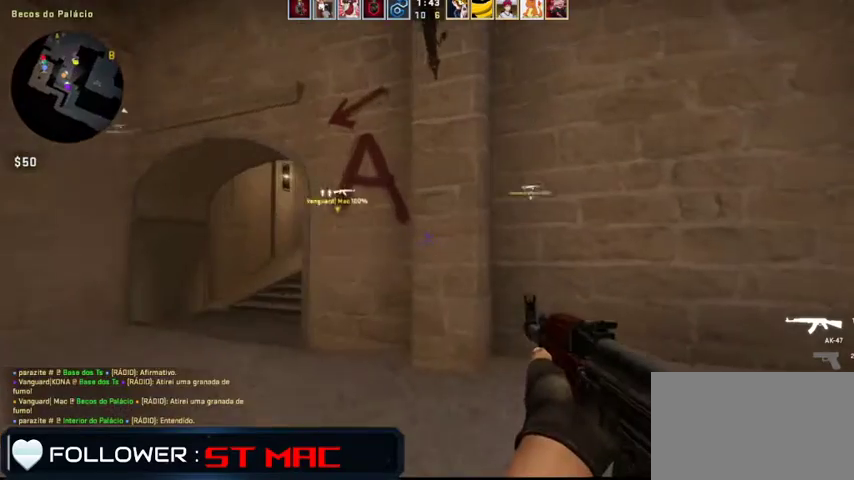
{"keys": ["a", "w"], "mouse": [], "events": []}
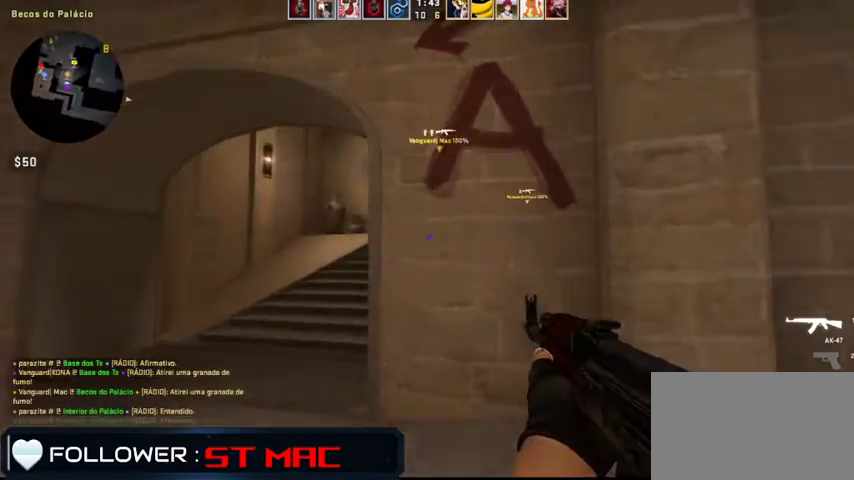
{"keys": ["w"], "mouse": [], "events": [[400, "a", "up"]]}
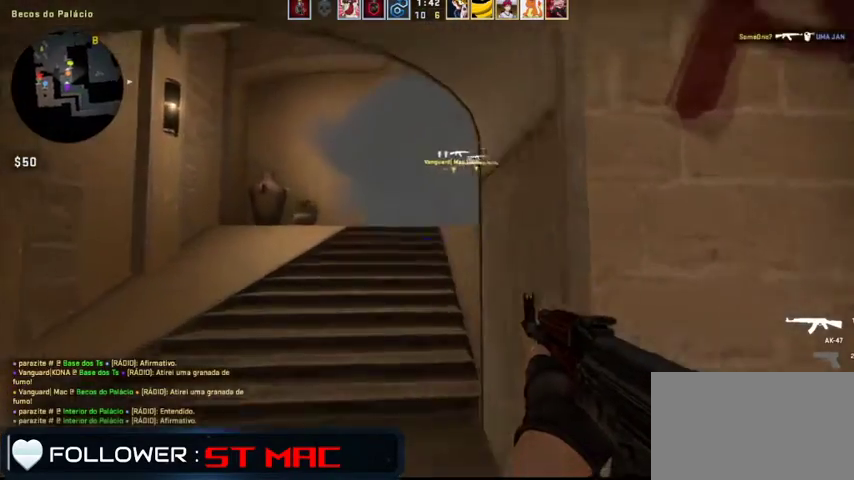
{"keys": ["w"], "mouse": [], "events": []}
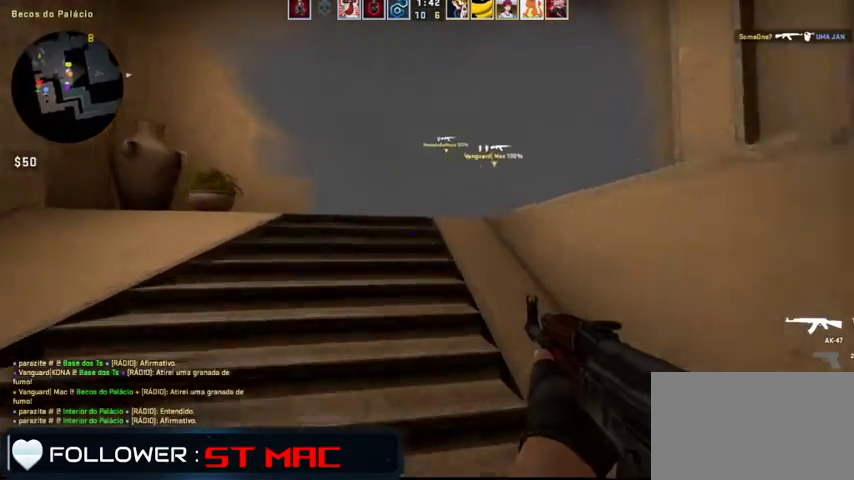
{"keys": ["w"], "mouse": [], "events": []}
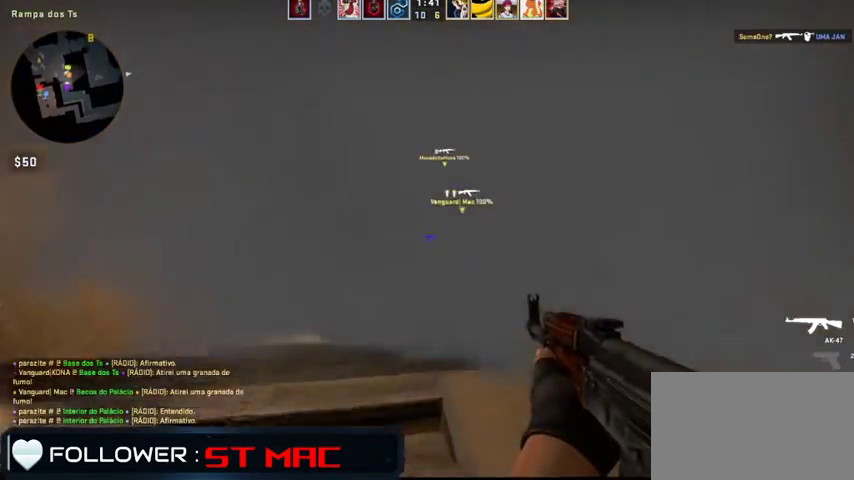
{"keys": ["w"], "mouse": [], "events": []}
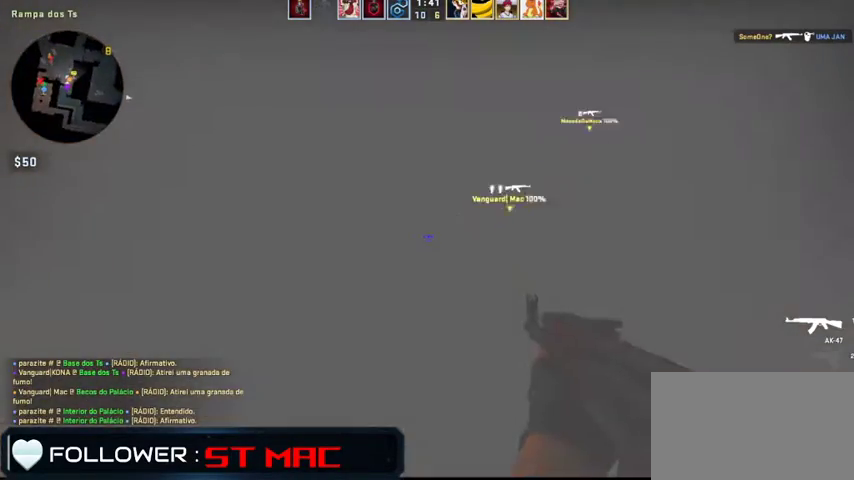
{"keys": ["a", "w"], "mouse": [], "events": [[367, "a", "down"]]}
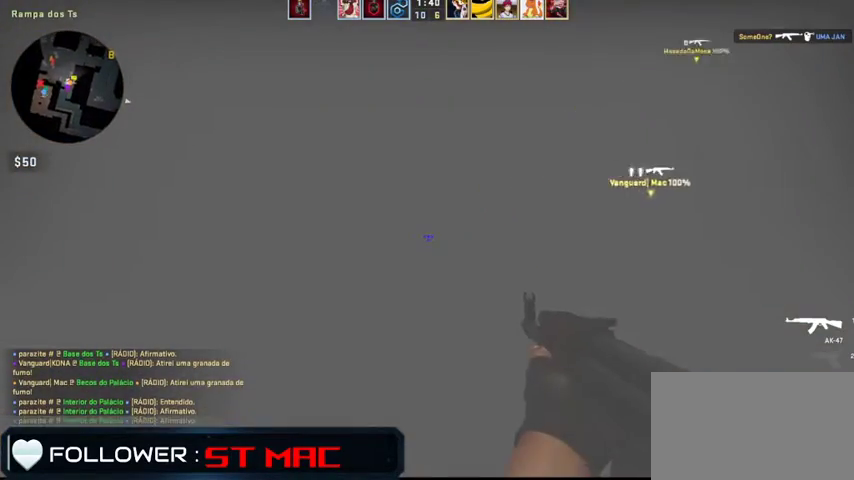
{"keys": ["a", "w"], "mouse": [], "events": []}
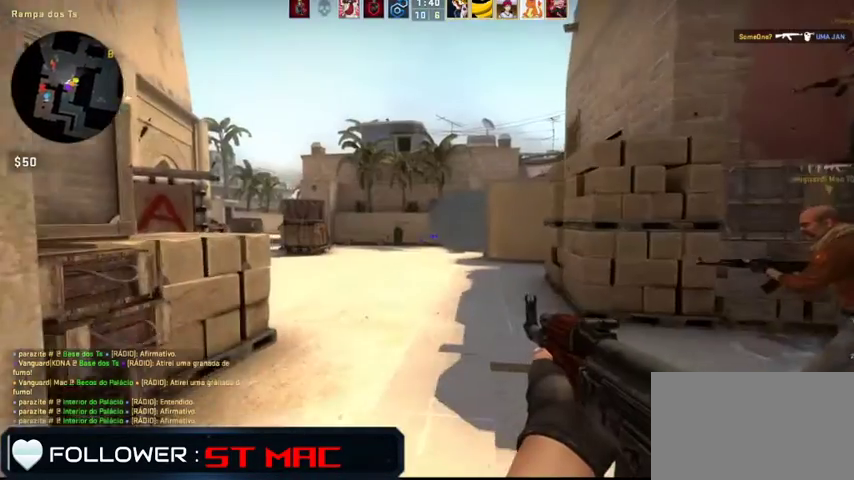
{"keys": ["a", "w"], "mouse": [], "events": [[167, "a", "up"], [433, "a", "down"]]}
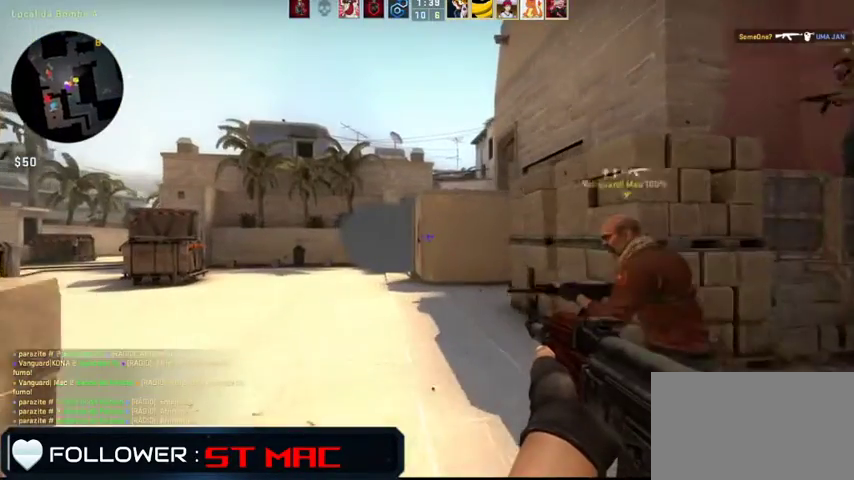
{"keys": ["a", "w"], "mouse": [], "events": [[333, "space", "down"], [400, "space", "up"]]}
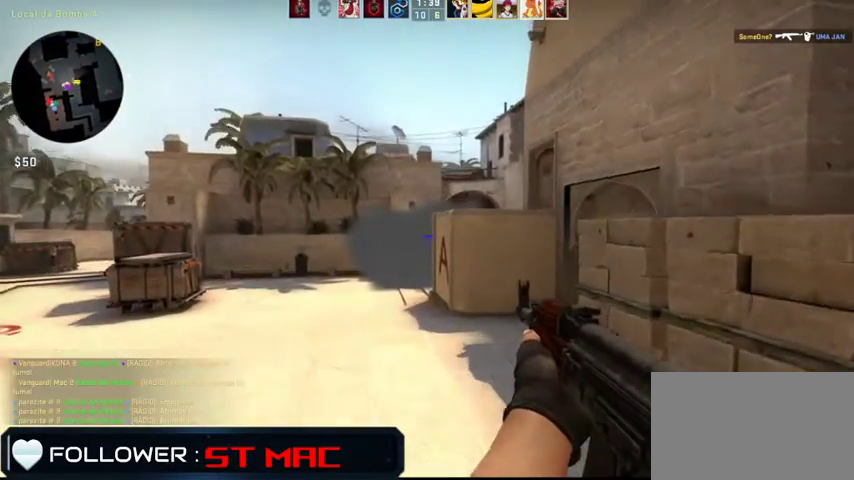
{"keys": ["w"], "mouse": [], "events": [[167, "w", "up"], [433, "w", "down"], [467, "a", "up"]]}
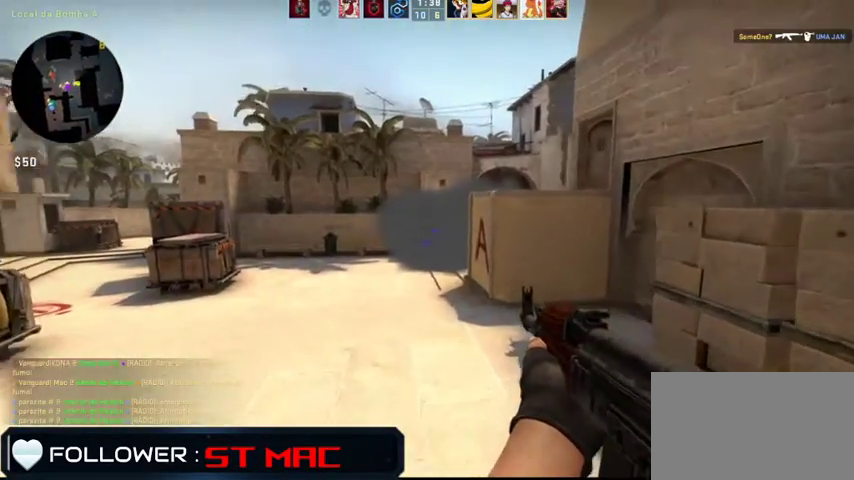
{"keys": ["a", "w"], "mouse": [], "events": [[33, "a", "down"]]}
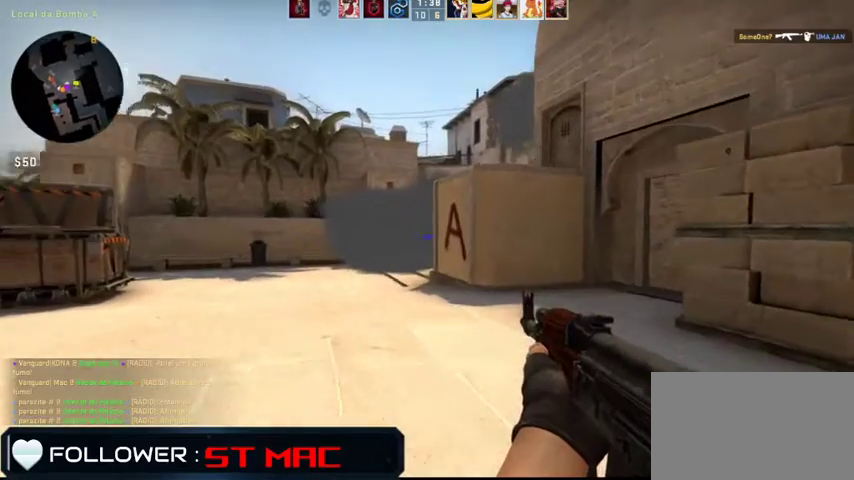
{"keys": ["a", "w"], "mouse": [], "events": []}
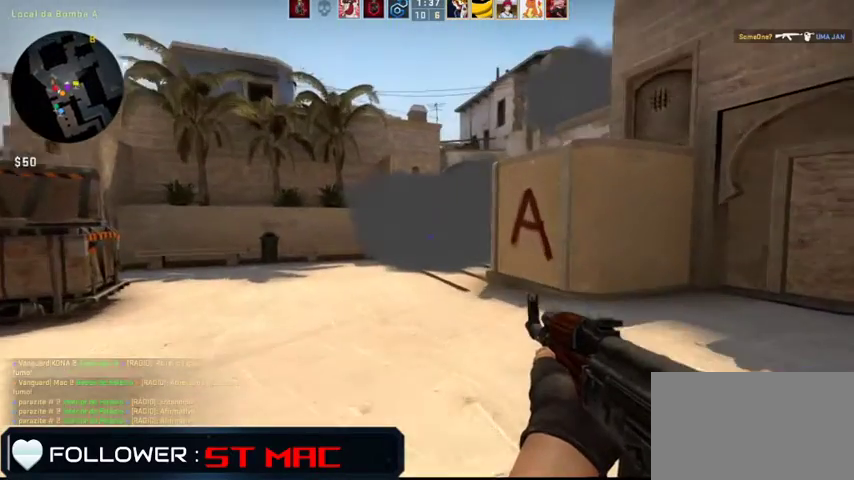
{"keys": ["a"], "mouse": [], "events": [[233, "w", "up"]]}
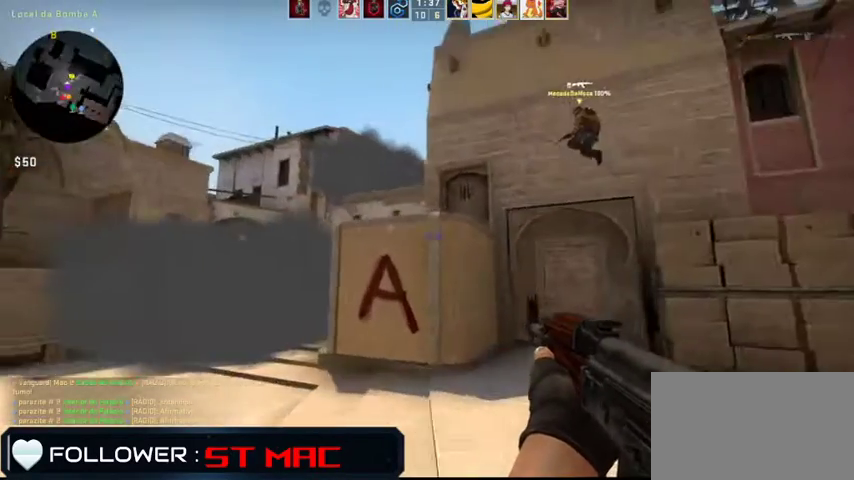
{"keys": ["a", "w"], "mouse": [], "events": [[433, "w", "down"]]}